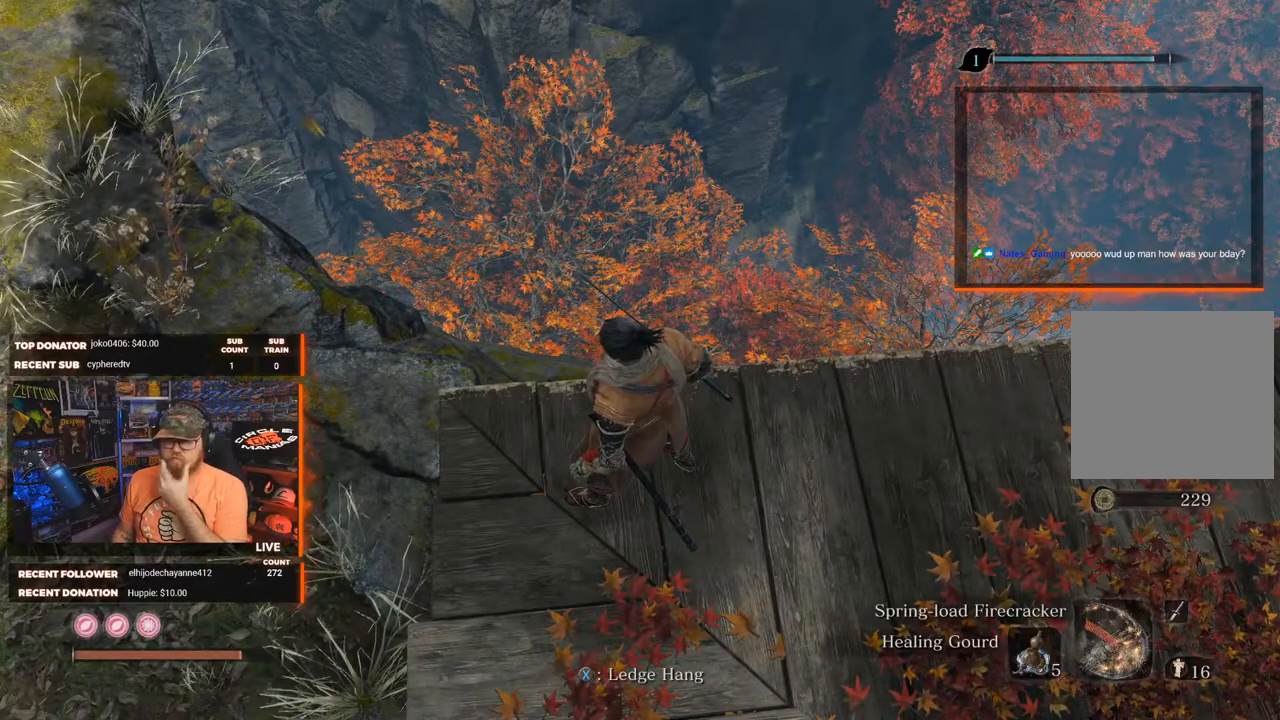
Gameplay with a controller (Xbox layout); each line is a JSON object with the inputs held at the frame after it. "events" lists button and stick changes between this image and that frame as [ms after this image, input, new state], when the widget could be followed in between.
{"buttons": [], "left_stick": "center", "right_stick": "center", "events": []}
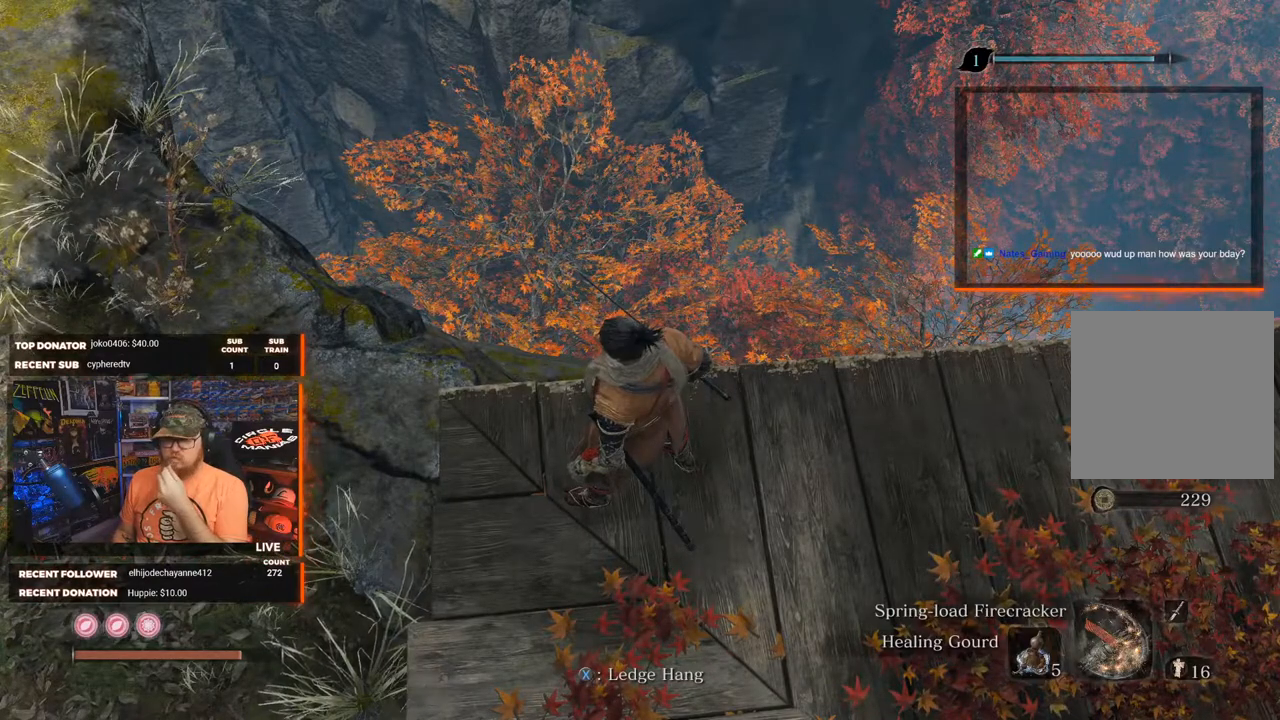
{"buttons": [], "left_stick": "center", "right_stick": "center", "events": []}
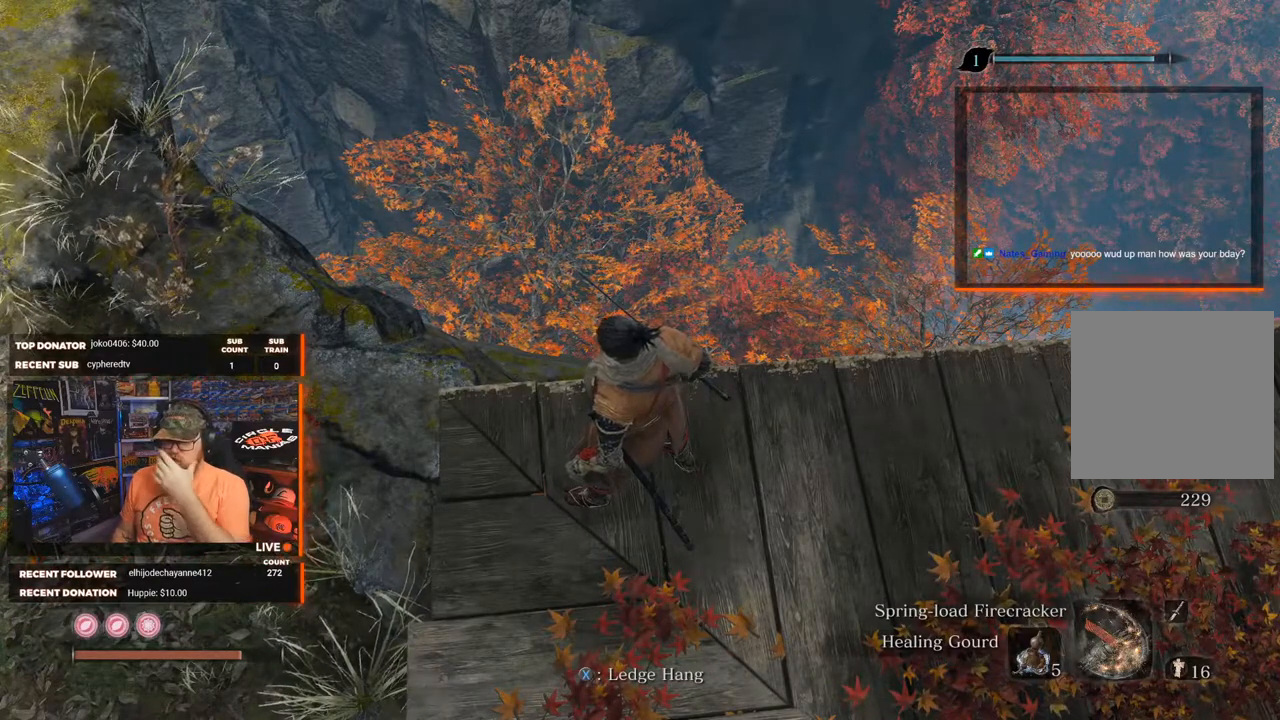
{"buttons": [], "left_stick": "center", "right_stick": "center", "events": []}
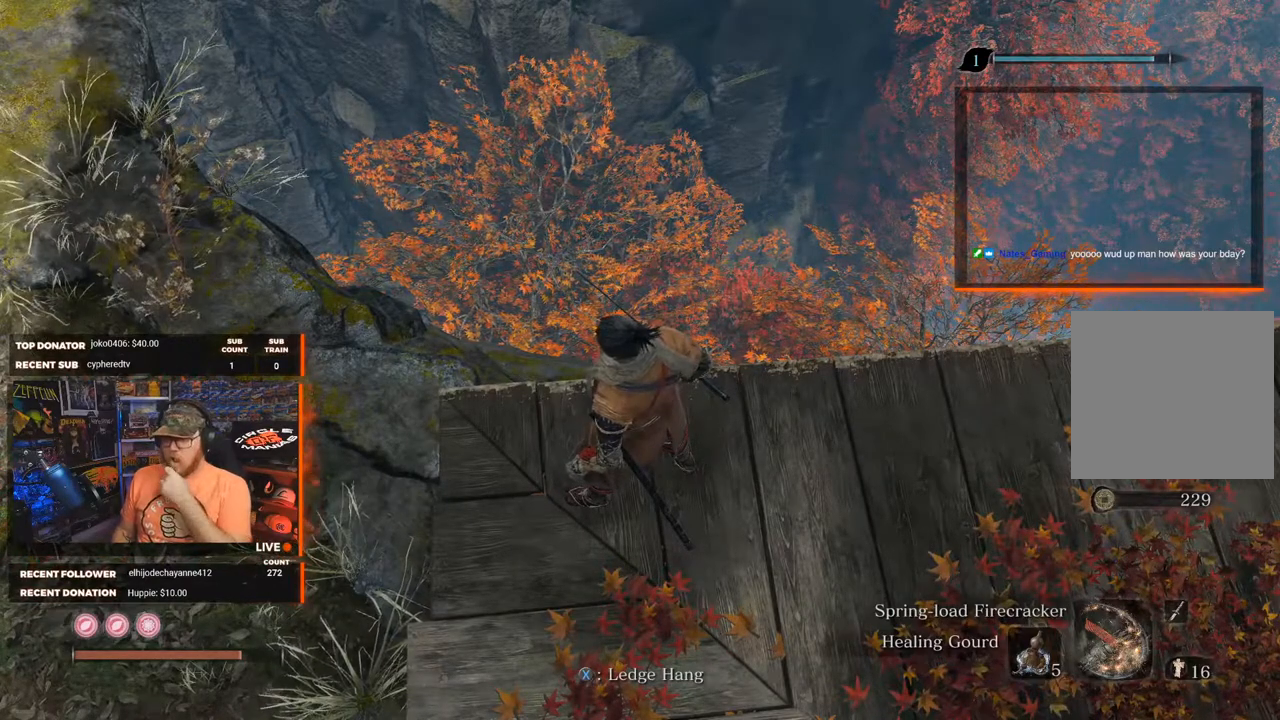
{"buttons": [], "left_stick": "center", "right_stick": "left", "events": [[33, "right_stick", "left"]]}
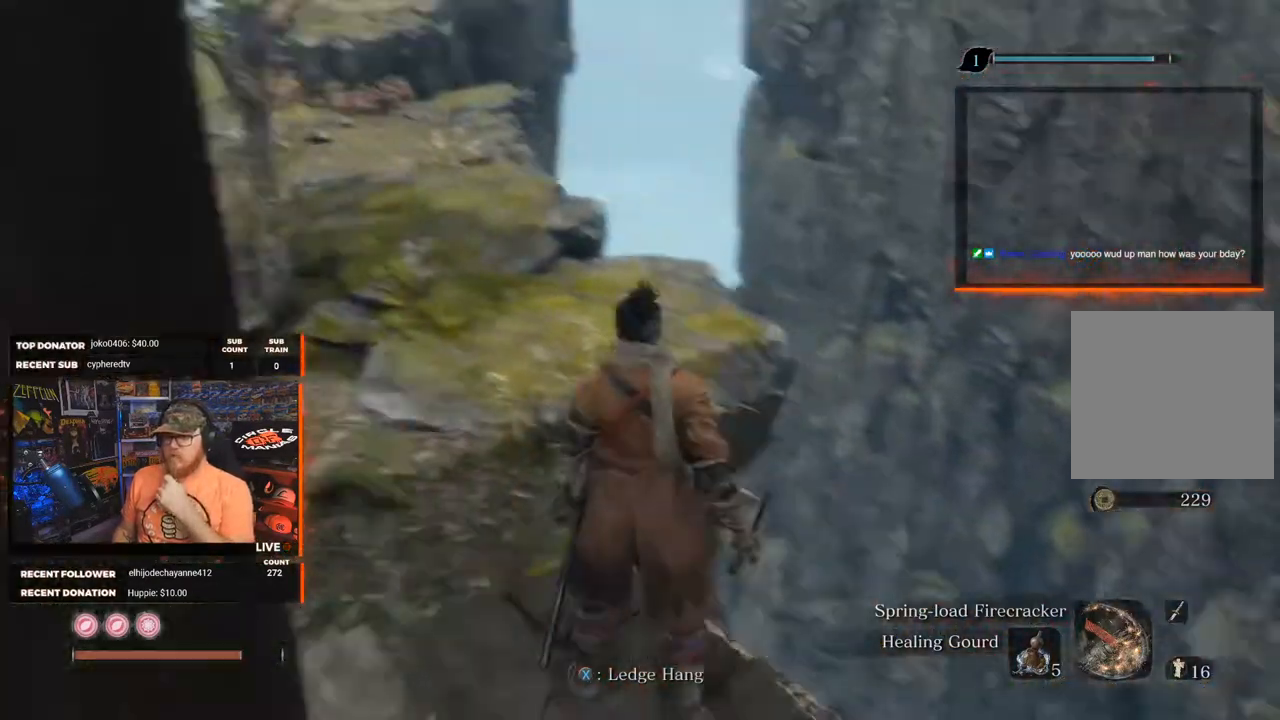
{"buttons": [], "left_stick": "center", "right_stick": "center", "events": [[100, "right_stick", "center"]]}
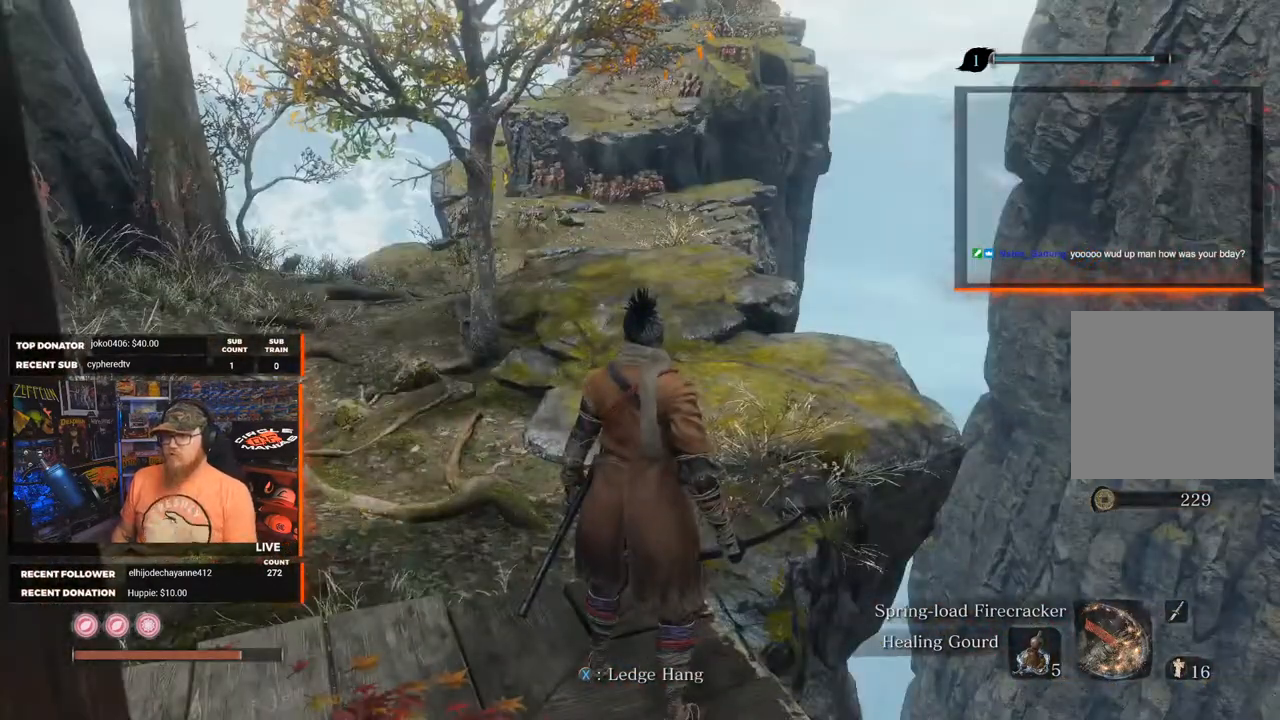
{"buttons": [], "left_stick": "center", "right_stick": "center", "events": [[250, "right_stick", "left"], [383, "right_stick", "center"]]}
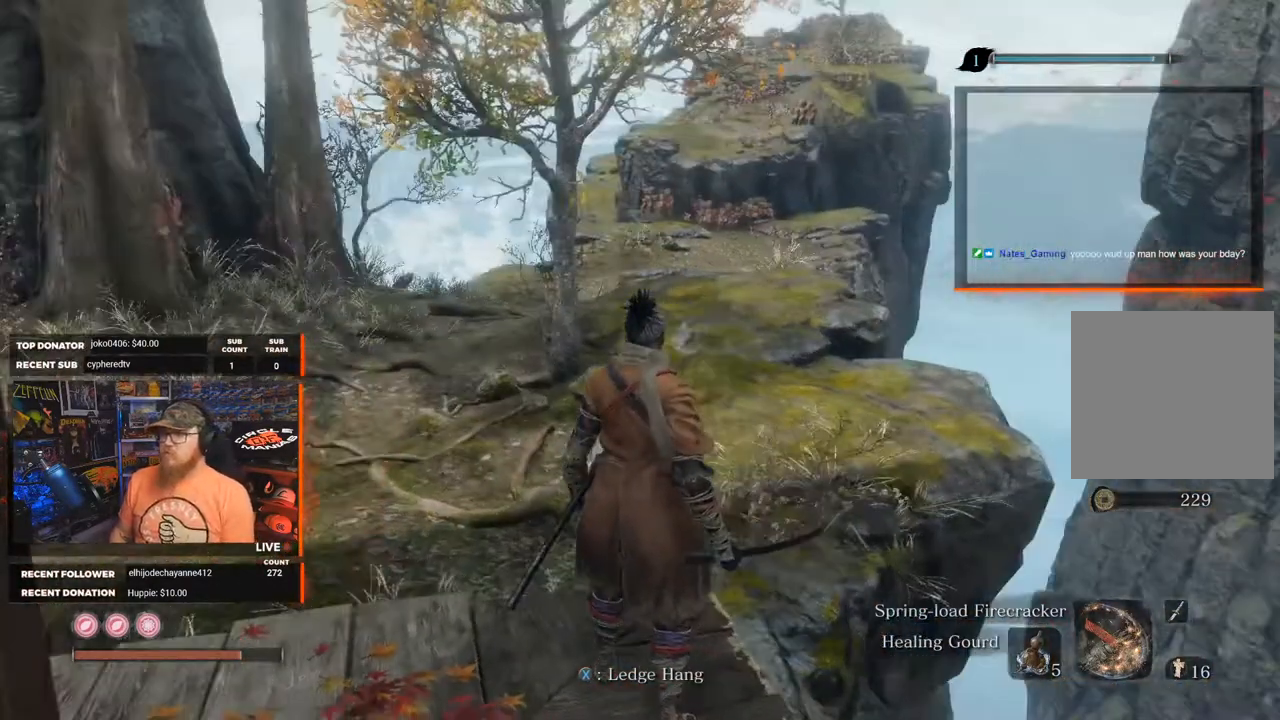
{"buttons": [], "left_stick": "center", "right_stick": "center", "events": []}
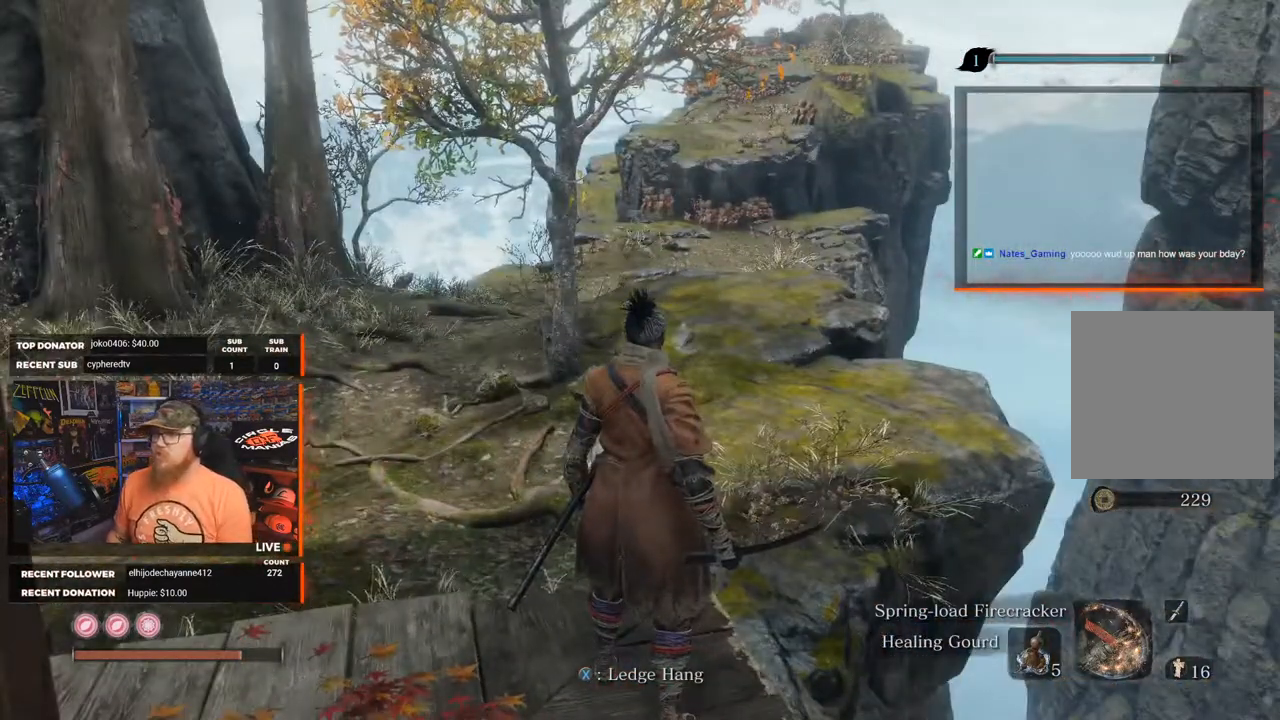
{"buttons": [], "left_stick": "center", "right_stick": "center", "events": []}
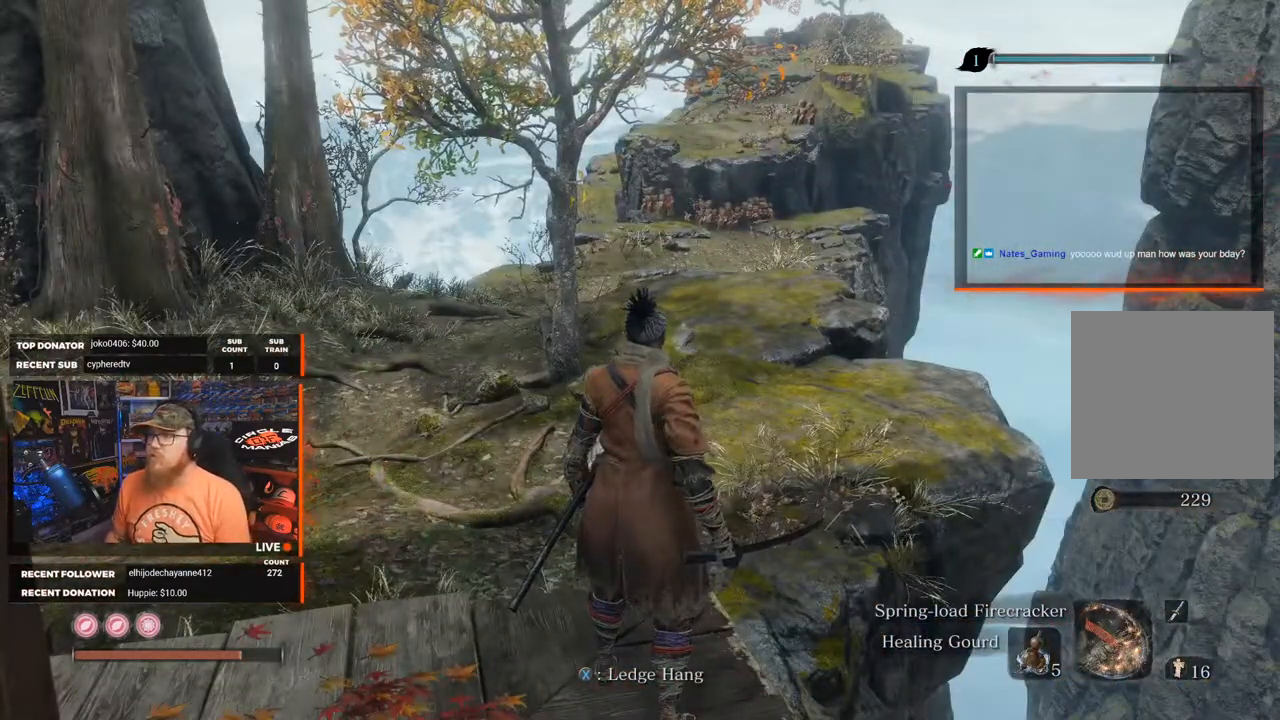
{"buttons": [], "left_stick": "center", "right_stick": "center", "events": [[33, "right_stick", "left"], [183, "right_stick", "center"]]}
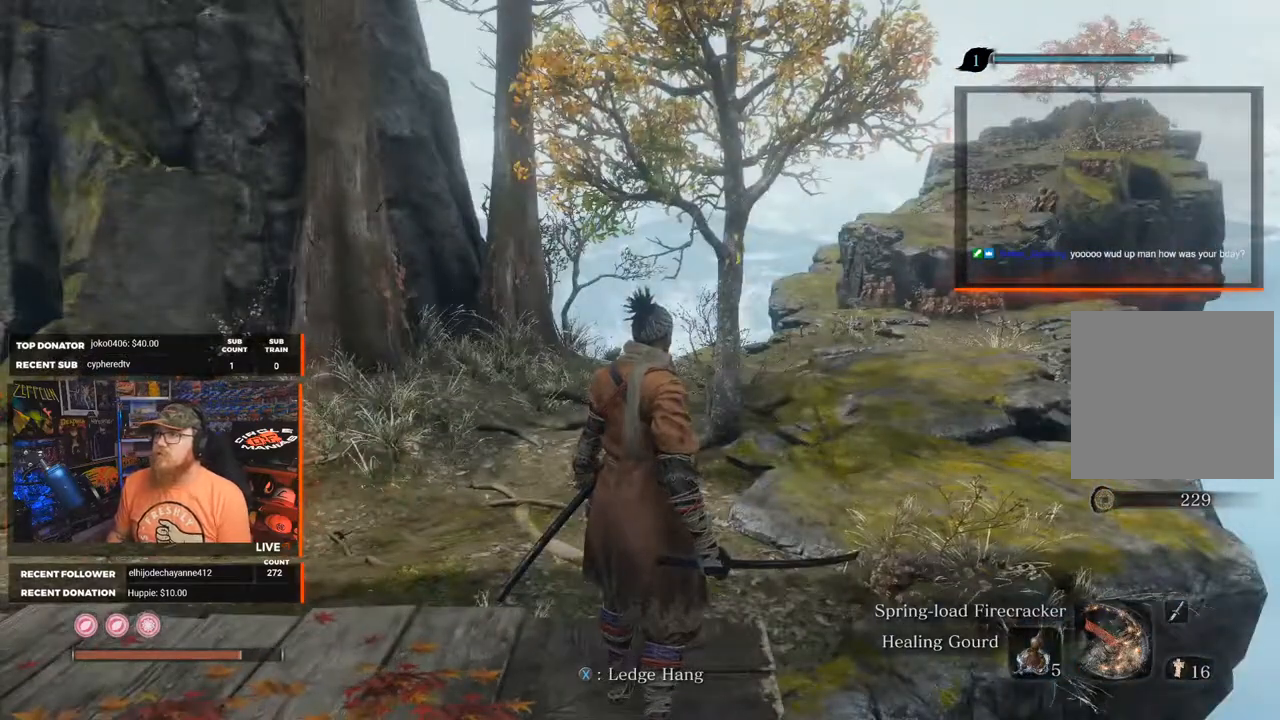
{"buttons": [], "left_stick": "center", "right_stick": "center", "events": [[217, "right_stick", "up"], [417, "right_stick", "center"]]}
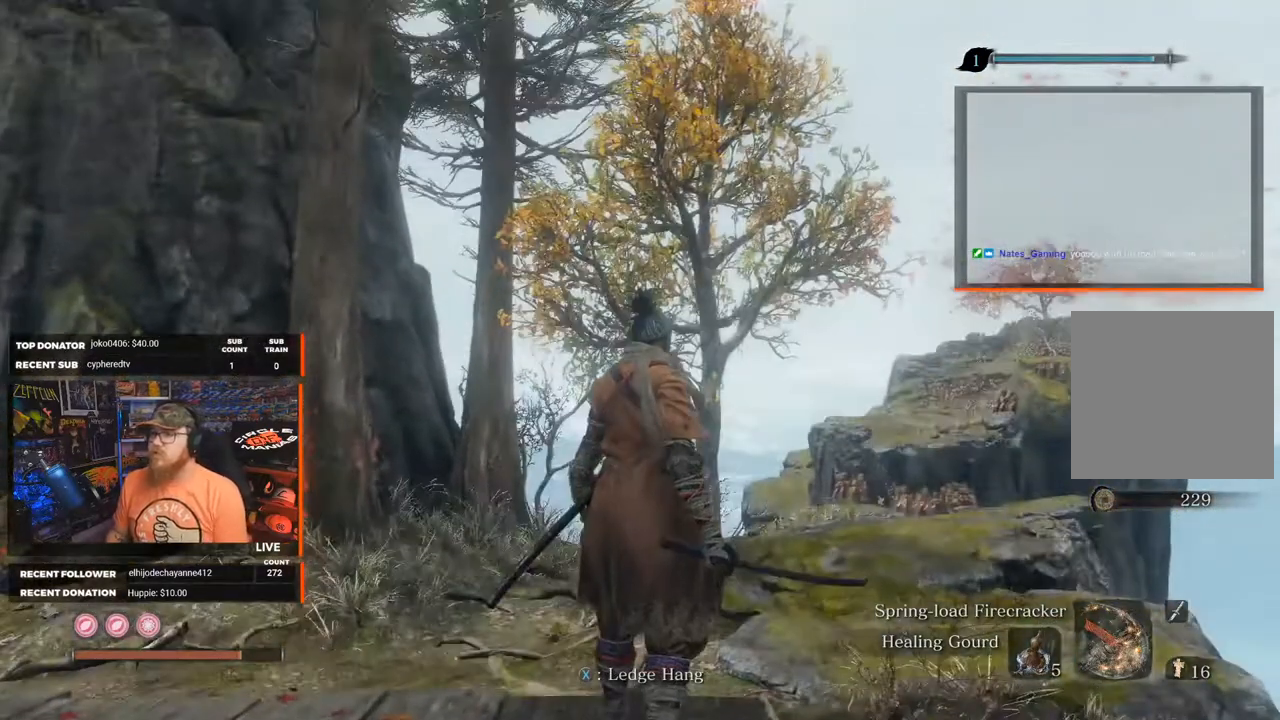
{"buttons": [], "left_stick": "center", "right_stick": "center", "events": []}
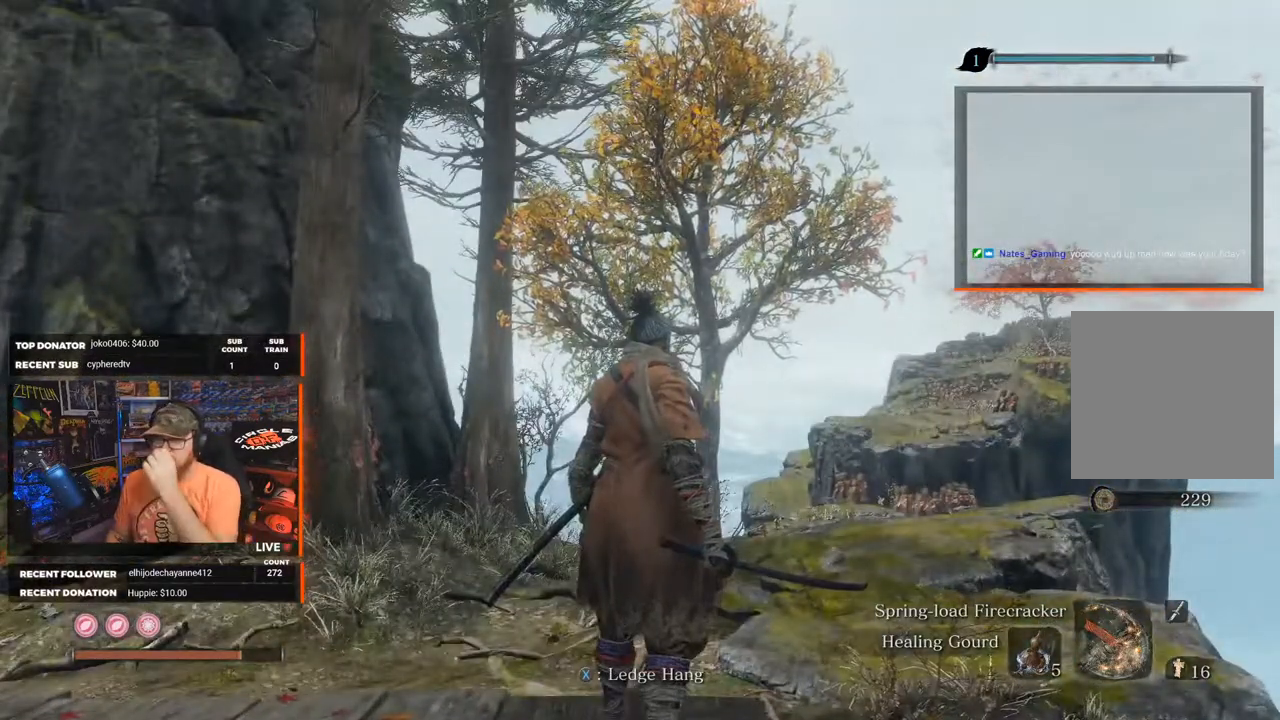
{"buttons": [], "left_stick": "center", "right_stick": "center", "events": []}
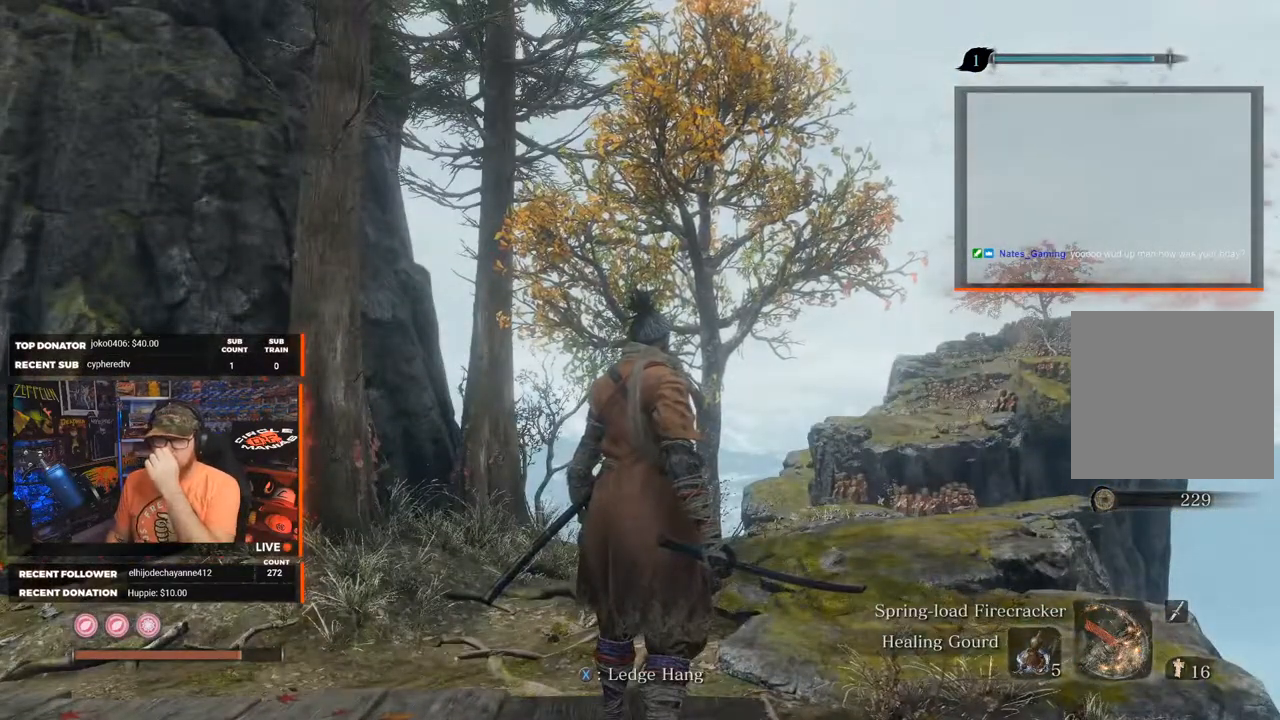
{"buttons": [], "left_stick": "center", "right_stick": "center", "events": []}
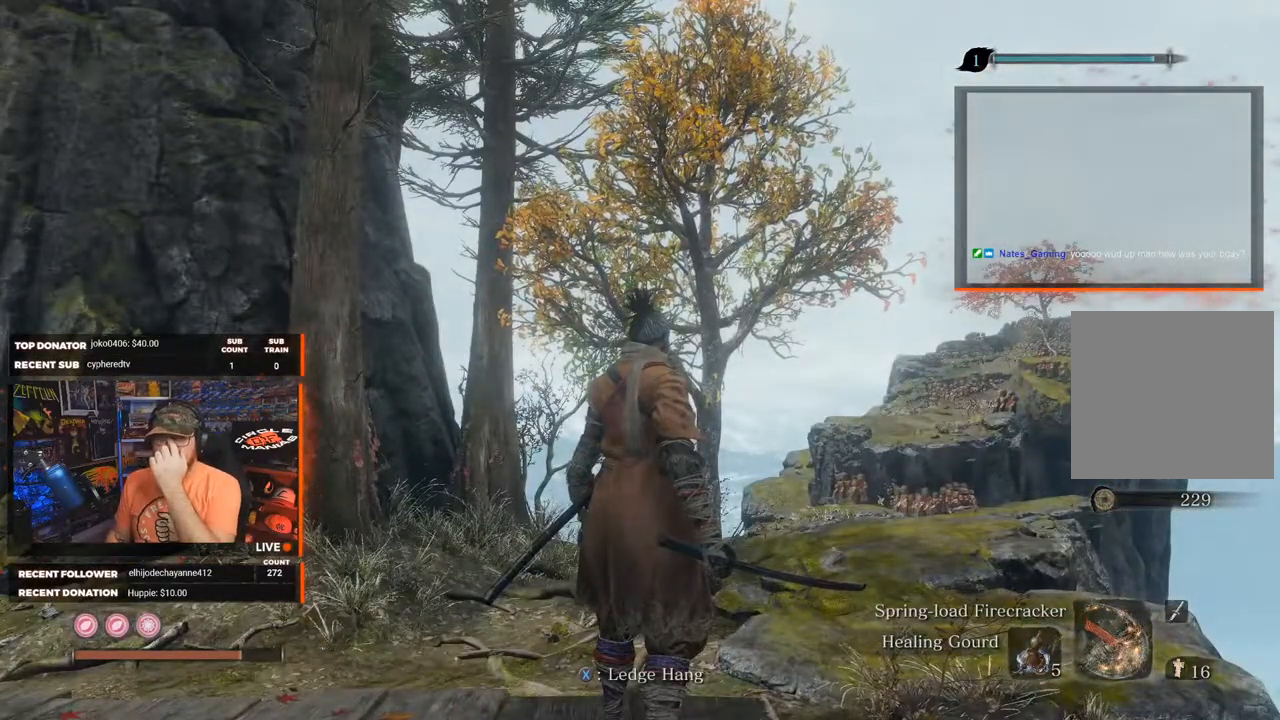
{"buttons": [], "left_stick": "center", "right_stick": "center", "events": []}
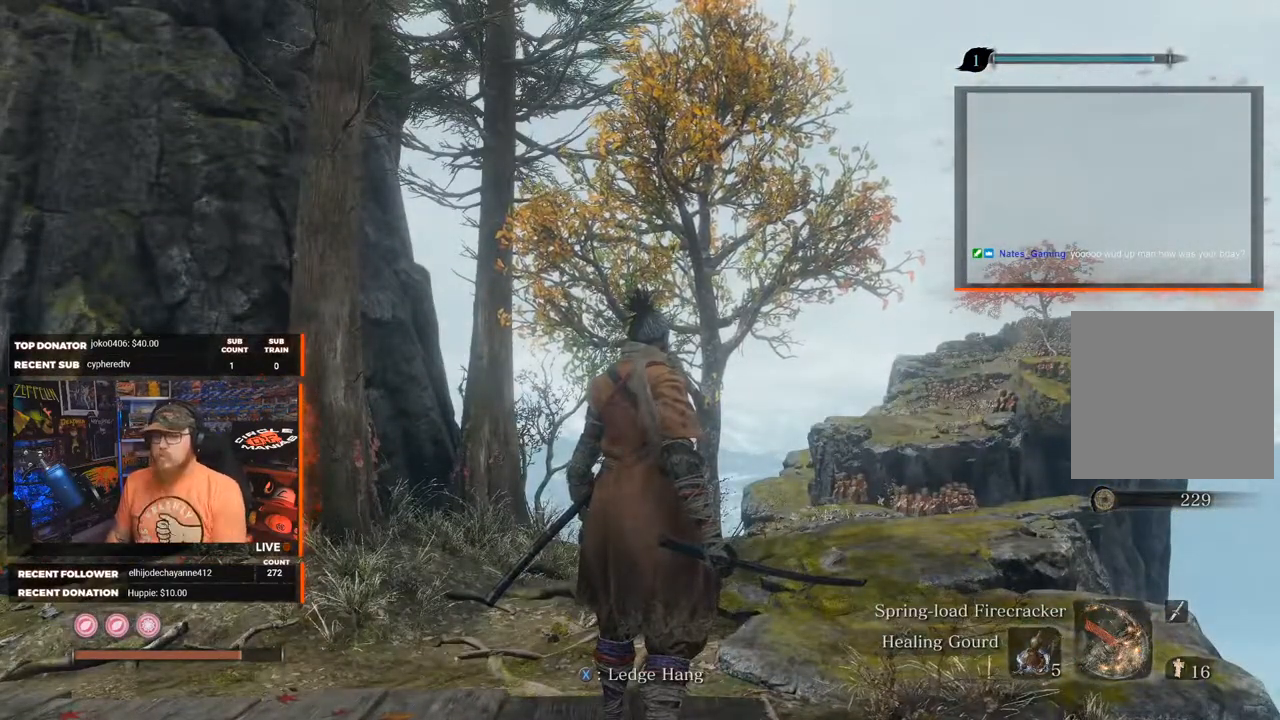
{"buttons": [], "left_stick": "center", "right_stick": "left", "events": [[183, "right_stick", "left"]]}
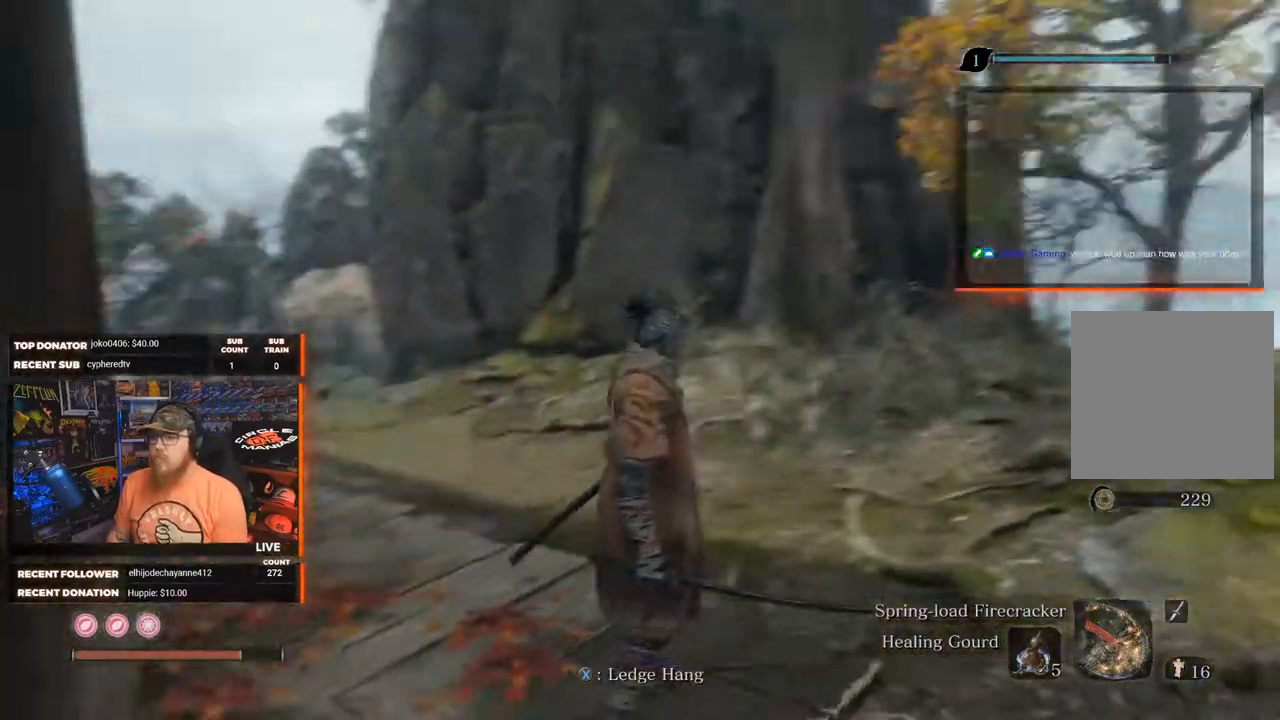
{"buttons": [], "left_stick": "up", "right_stick": "center", "events": [[217, "right_stick", "center"], [350, "left_stick", "up"]]}
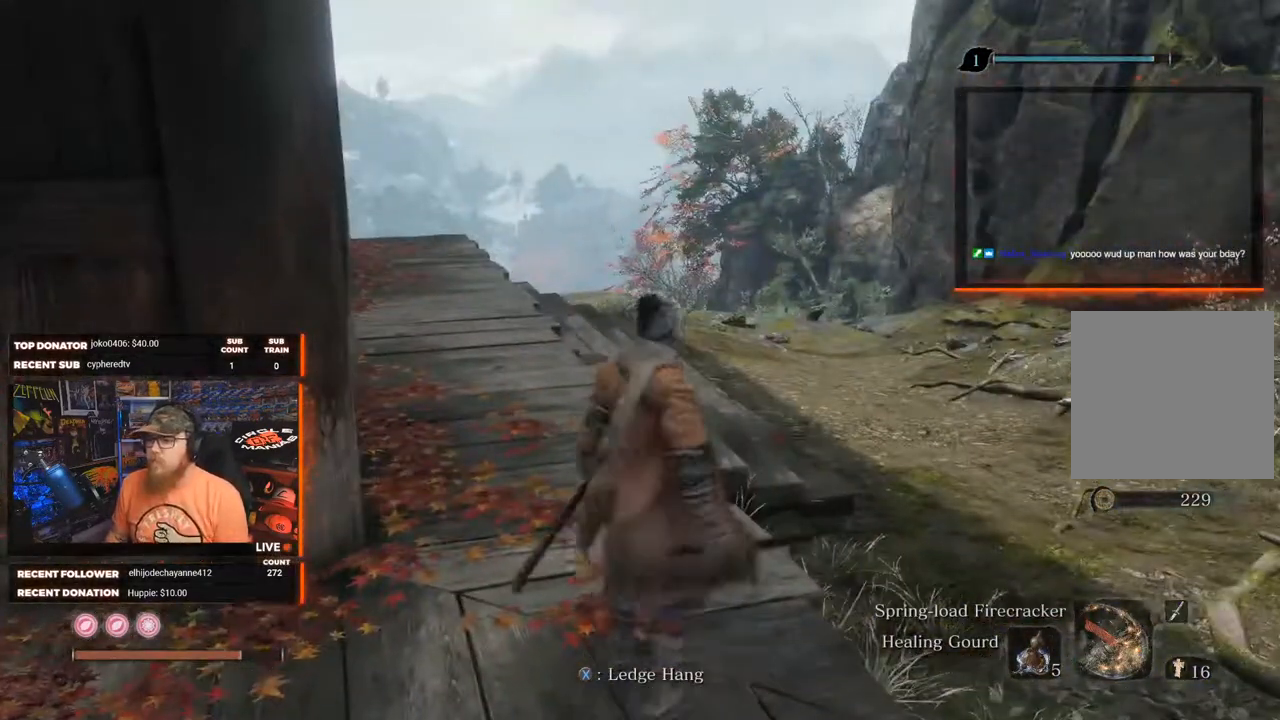
{"buttons": [], "left_stick": "up", "right_stick": "center", "events": [[300, "right_stick", "left"], [467, "right_stick", "center"]]}
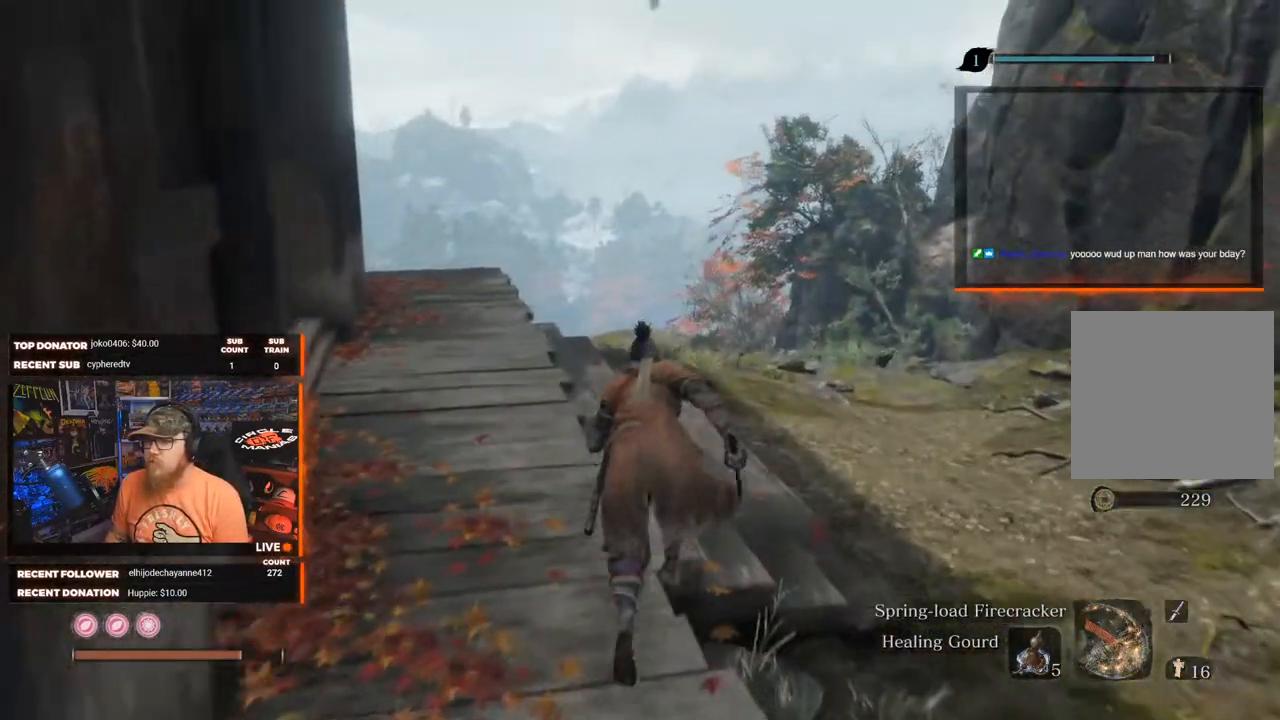
{"buttons": [], "left_stick": "up-right", "right_stick": "center", "events": [[467, "left_stick", "up-right"]]}
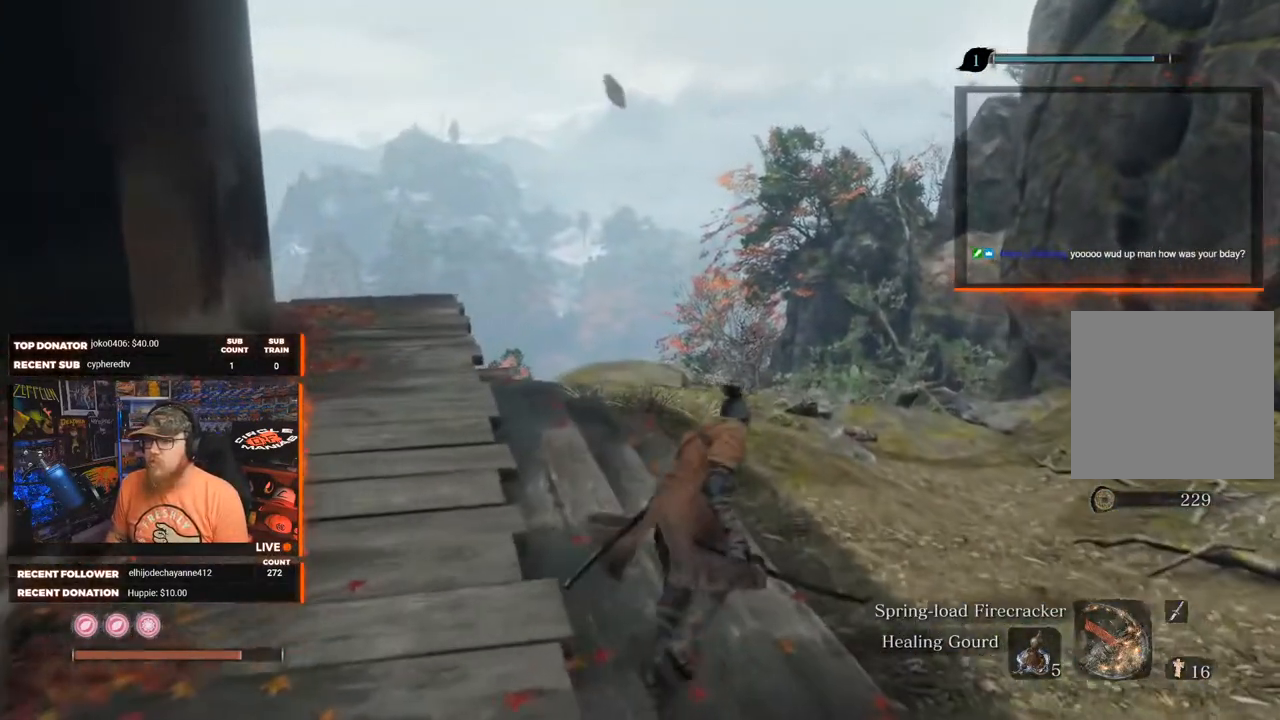
{"buttons": [], "left_stick": "up-right", "right_stick": "center", "events": []}
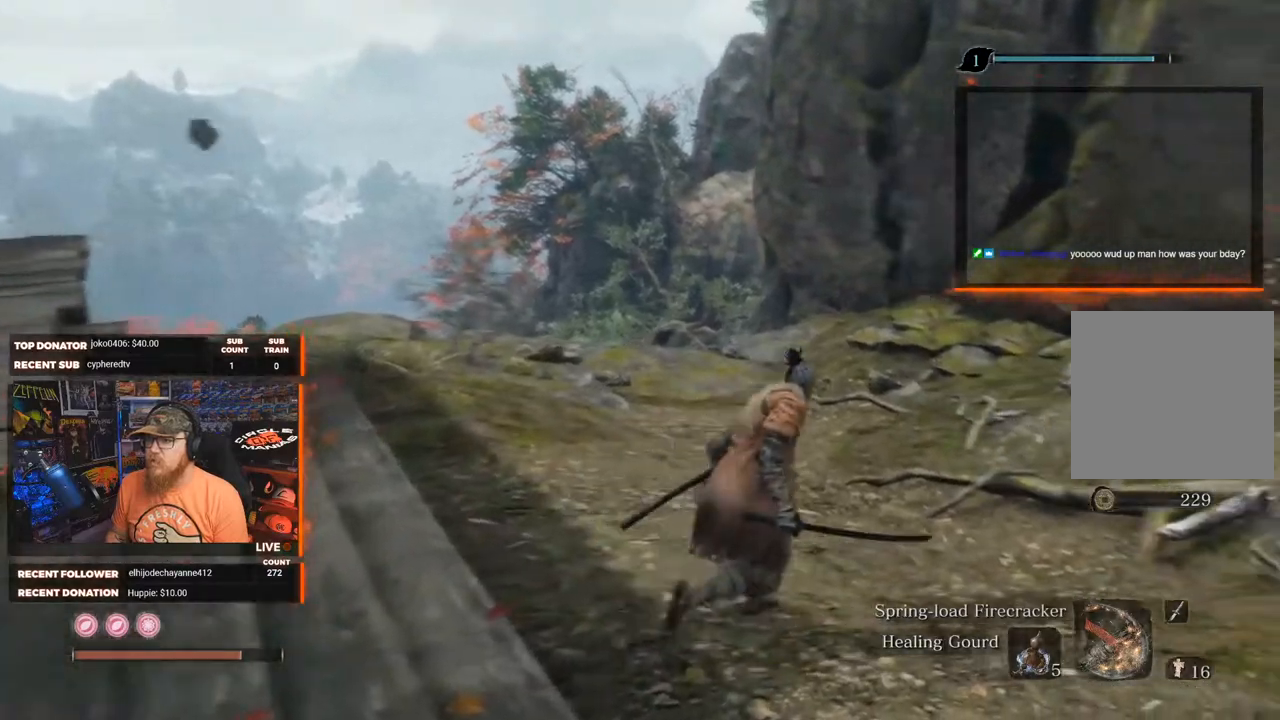
{"buttons": [], "left_stick": "up-right", "right_stick": "center", "events": []}
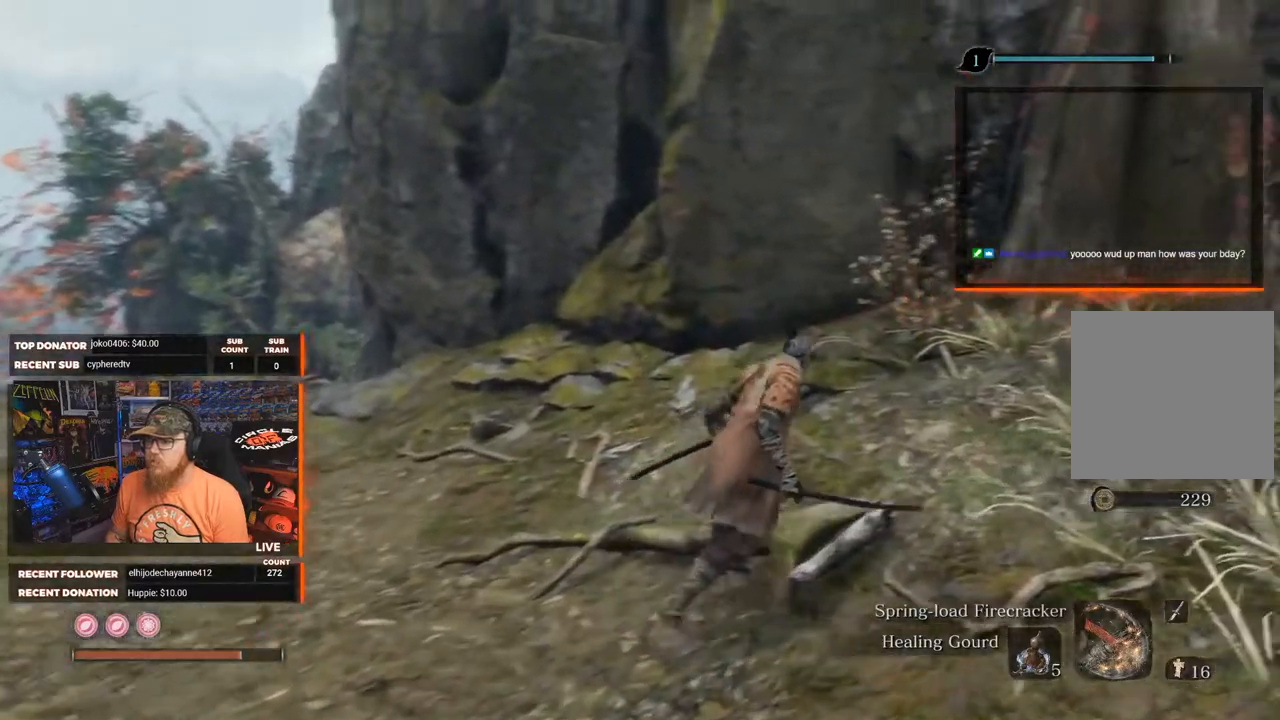
{"buttons": [], "left_stick": "center", "right_stick": "center", "events": [[50, "left_stick", "center"]]}
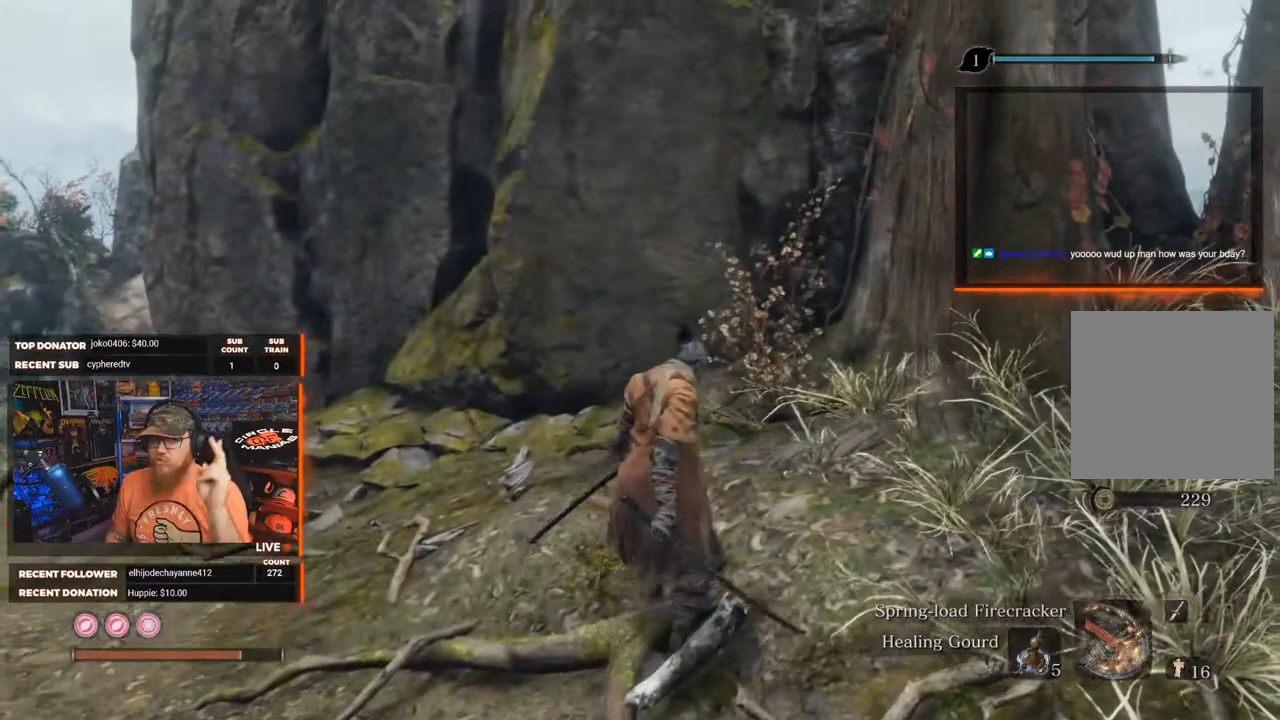
{"buttons": [], "left_stick": "center", "right_stick": "center", "events": []}
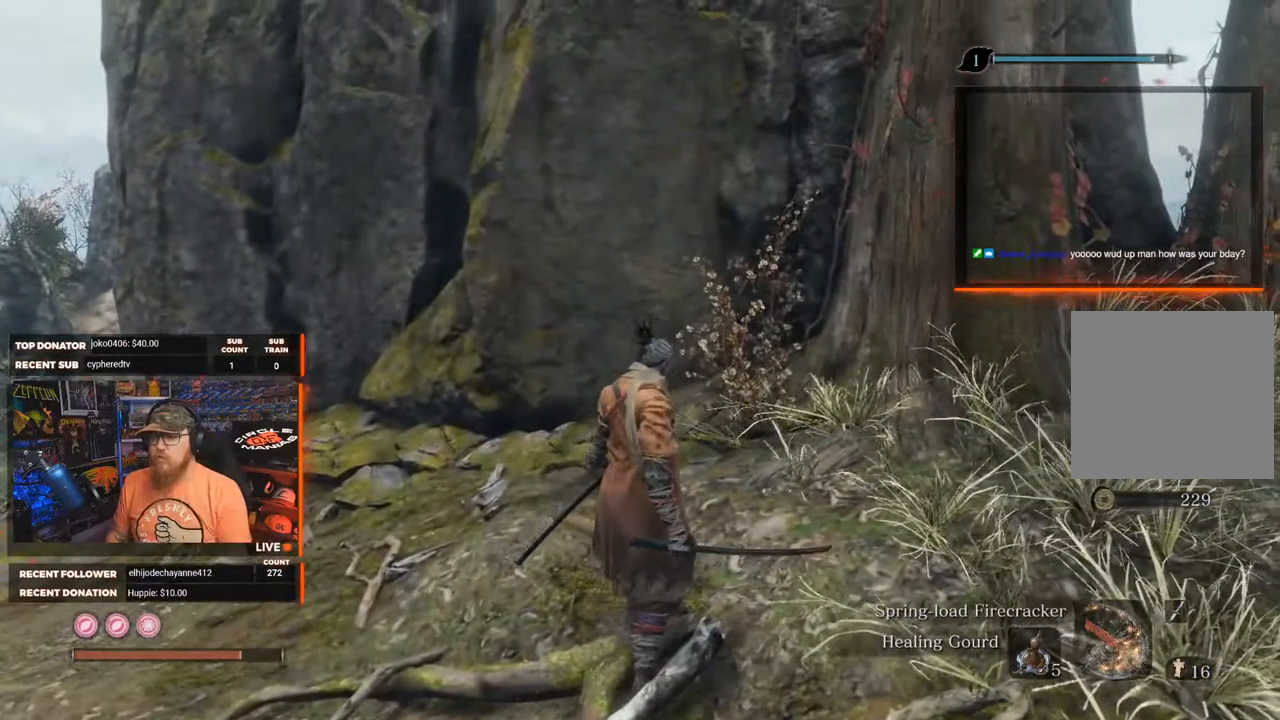
{"buttons": [], "left_stick": "center", "right_stick": "right", "events": [[350, "right_stick", "right"]]}
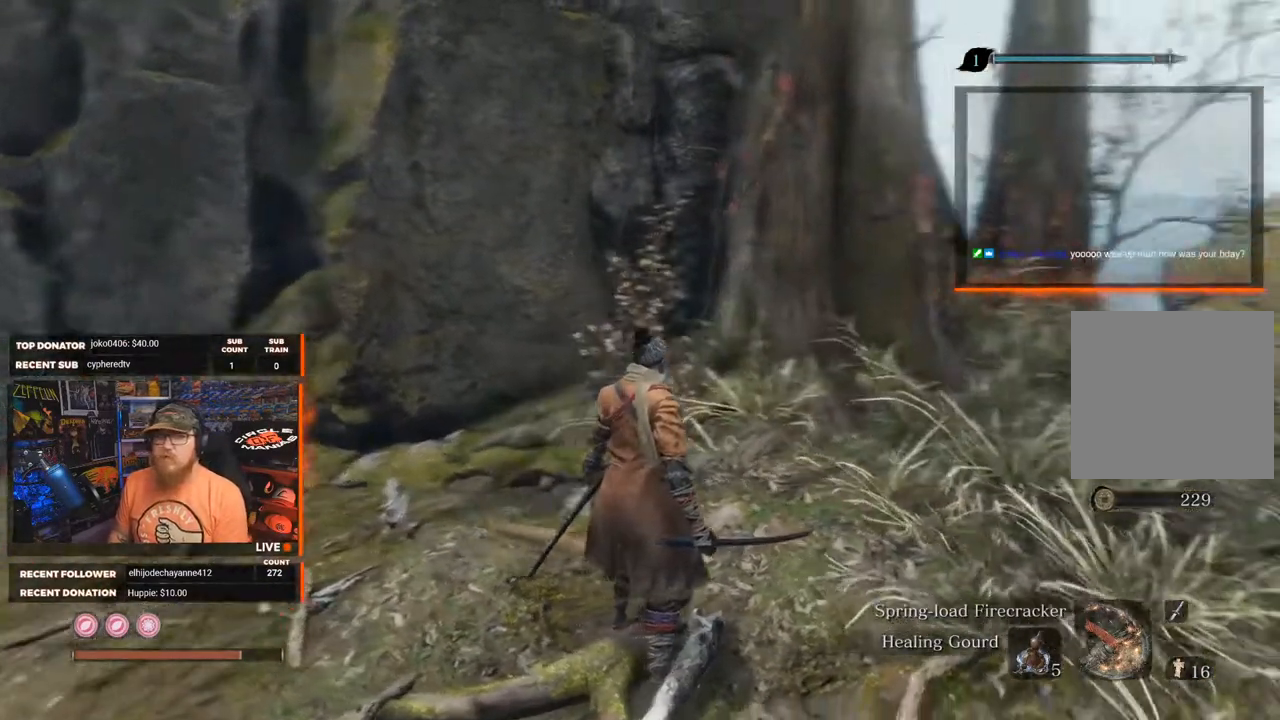
{"buttons": [], "left_stick": "center", "right_stick": "center", "events": [[133, "right_stick", "center"]]}